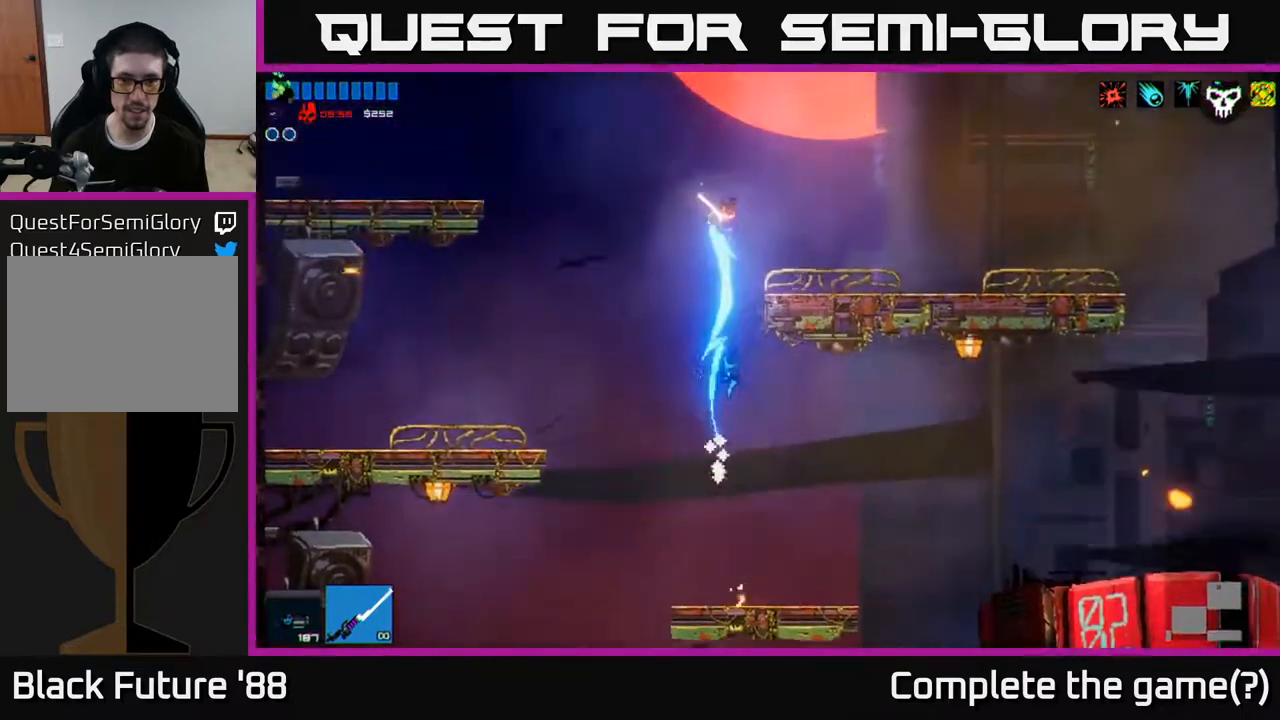
Gameplay with a controller (Xbox layout); each line is a JSON object with the inputs held at the frame after it. "events" lists button and stick changes between this image and that frame as [ms after this image, input, new state], when the widget could be followed in between.
{"buttons": [], "left_stick": "right", "right_stick": "up-right", "events": [[50, "A", "up"], [50, "L1", "up"], [50, "left_stick", "up-right"], [150, "left_stick", "right"]]}
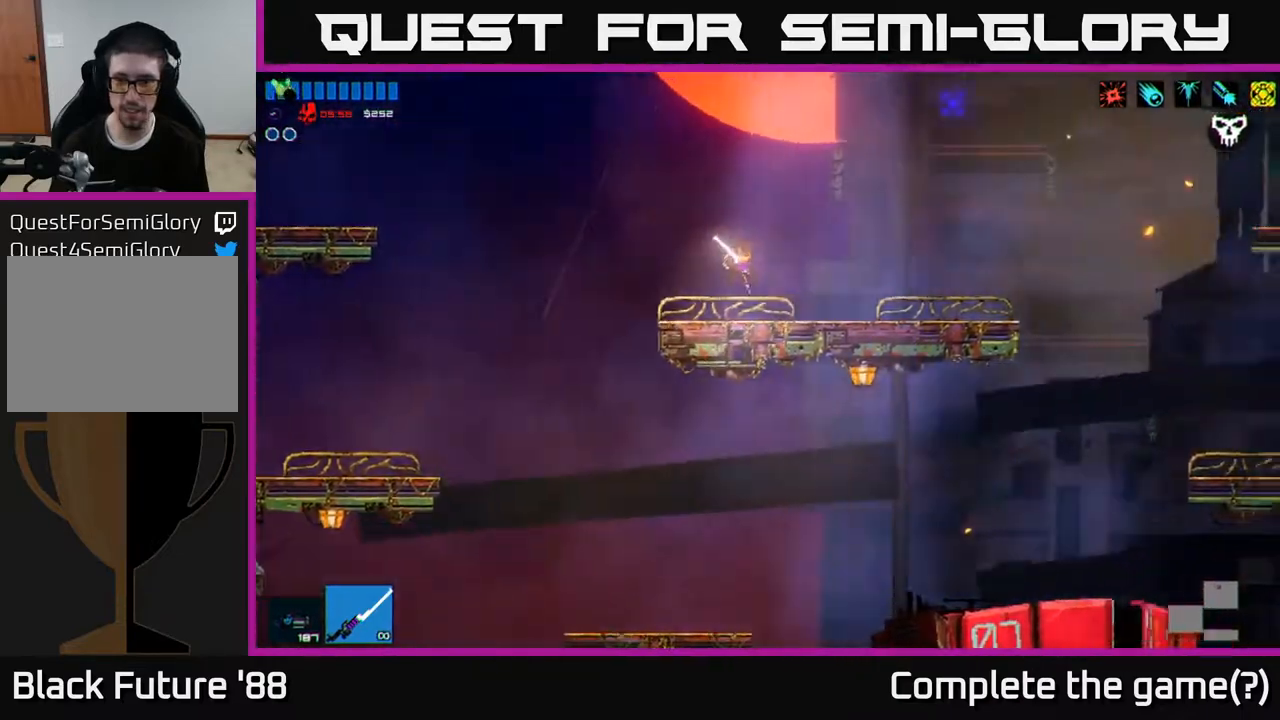
{"buttons": [], "left_stick": "right", "right_stick": "up-right", "events": []}
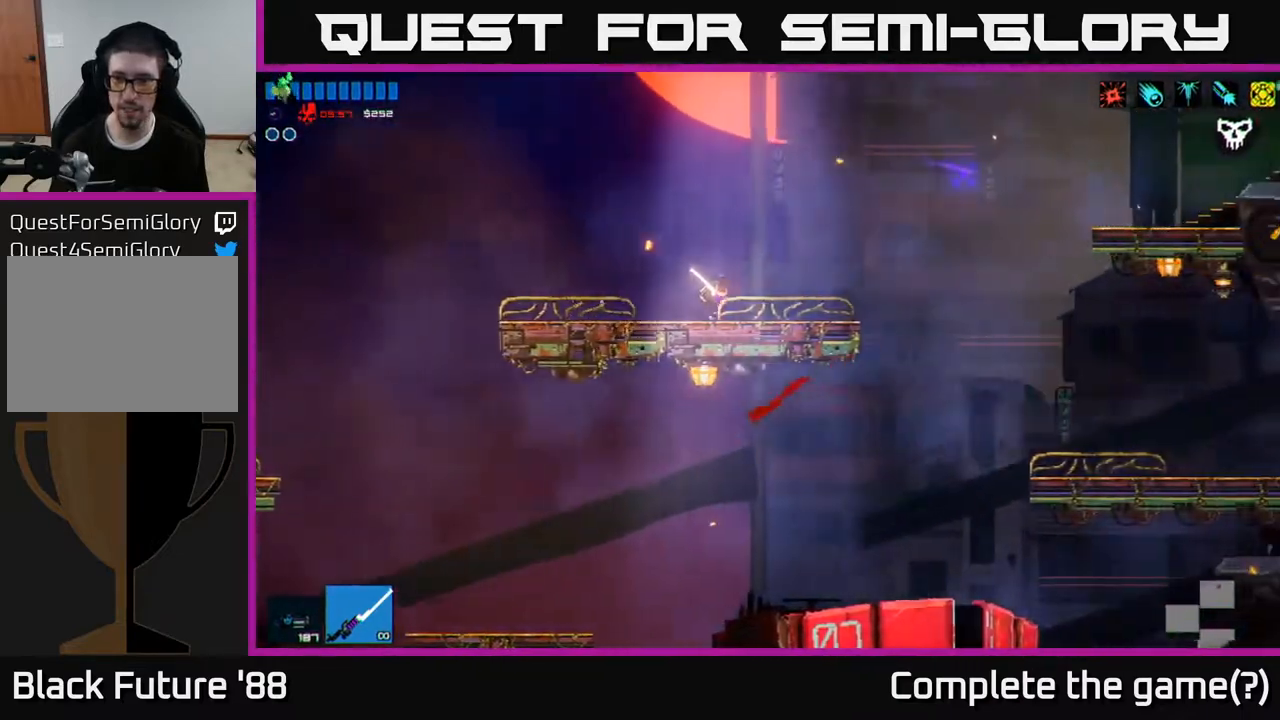
{"buttons": ["L1"], "left_stick": "right", "right_stick": "up-right", "events": [[83, "A", "down"], [300, "A", "up"], [450, "L1", "down"]]}
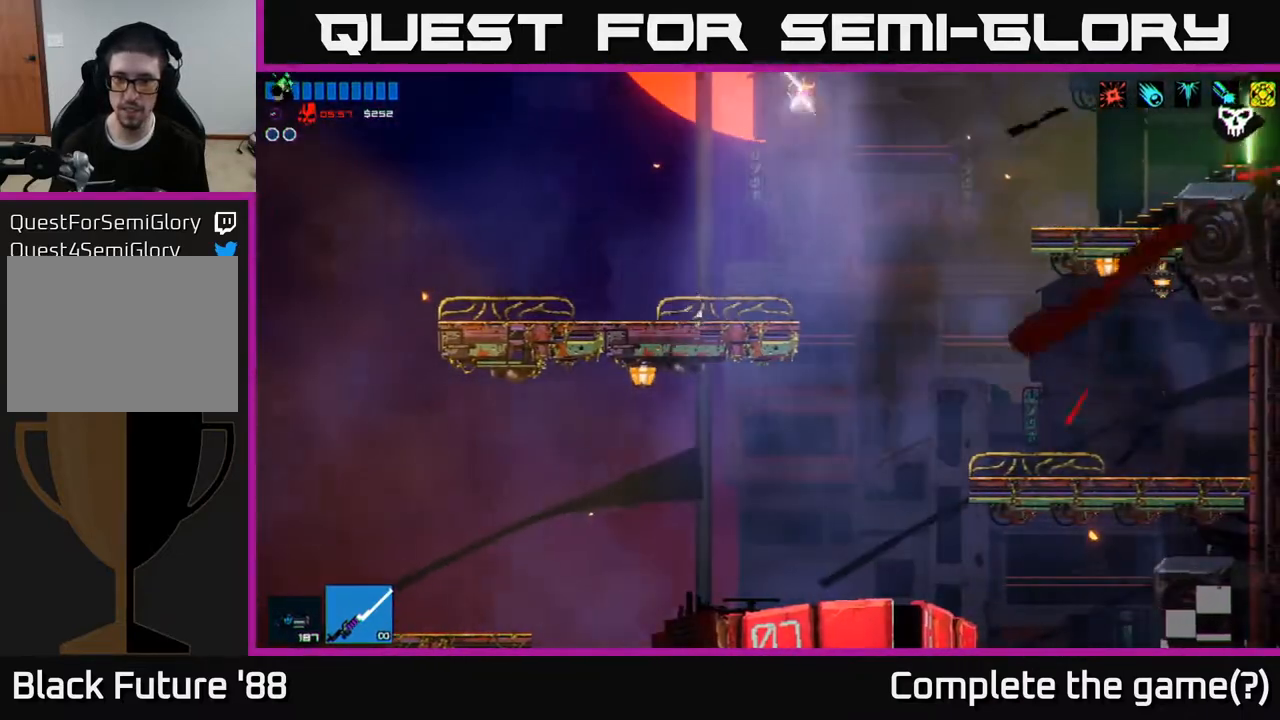
{"buttons": ["A"], "left_stick": "right", "right_stick": "up-right", "events": [[83, "L1", "up"], [383, "A", "down"]]}
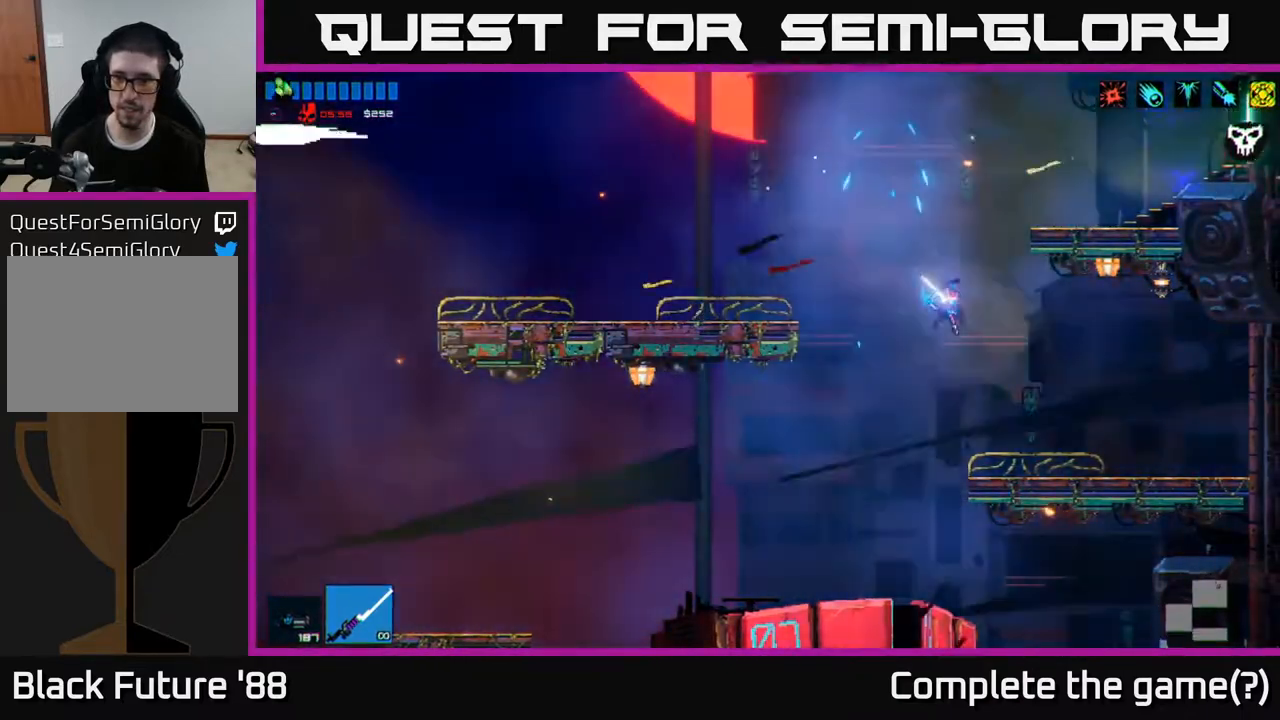
{"buttons": ["A"], "left_stick": "left", "right_stick": "up-right", "events": [[17, "A", "up"], [300, "left_stick", "left"], [317, "A", "down"]]}
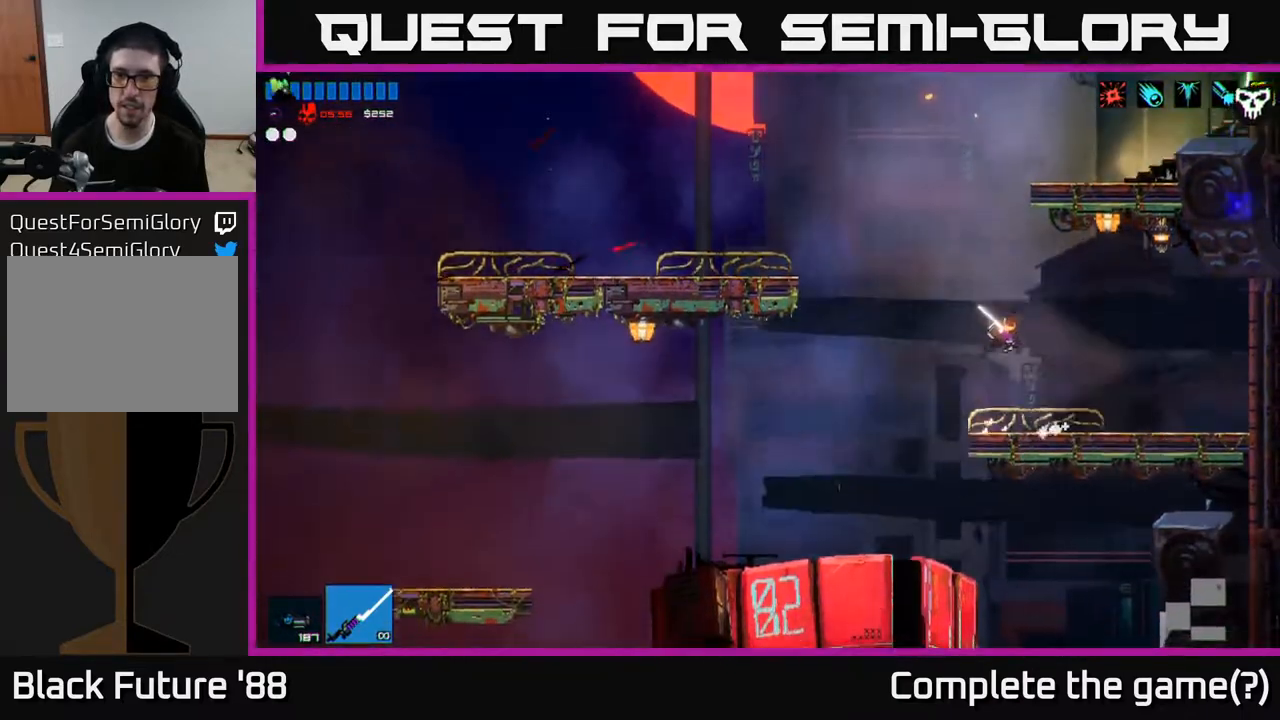
{"buttons": [], "left_stick": "right", "right_stick": "up-right", "events": [[50, "A", "up"], [117, "left_stick", "up"], [167, "A", "down"], [183, "left_stick", "right"], [350, "A", "up"], [350, "L1", "down"], [467, "L1", "up"]]}
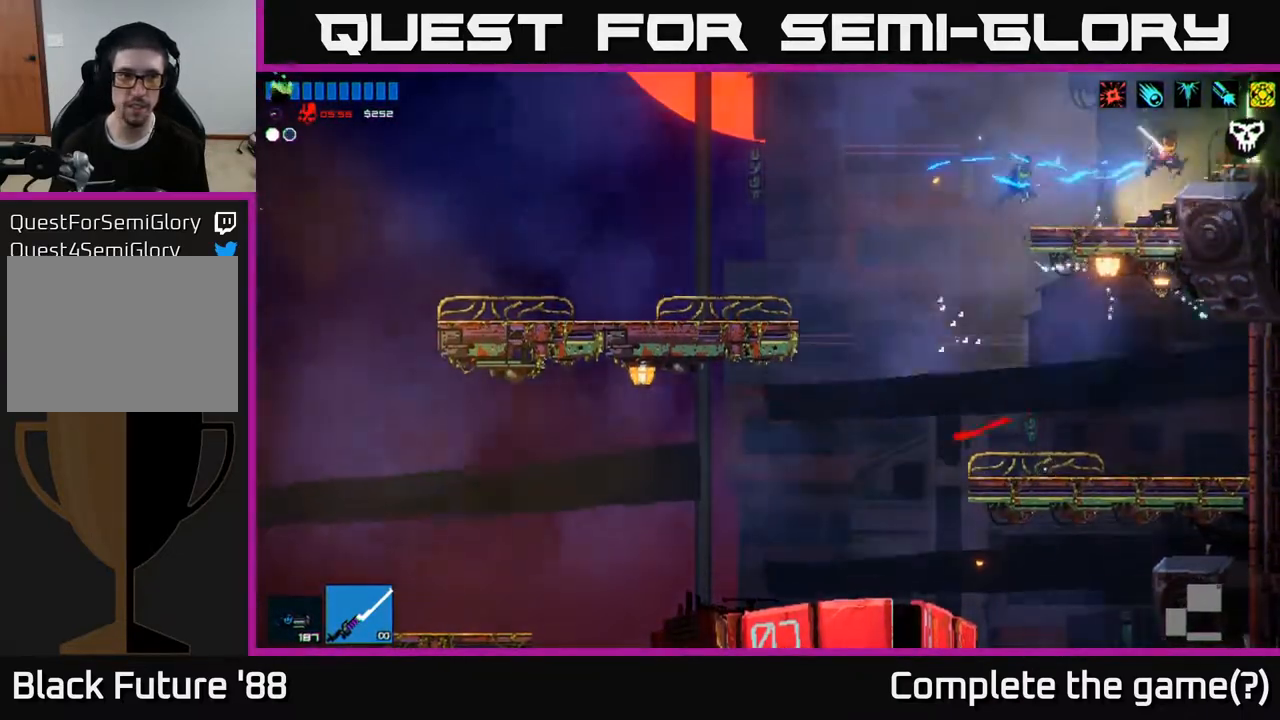
{"buttons": [], "left_stick": "right", "right_stick": "up-right", "events": []}
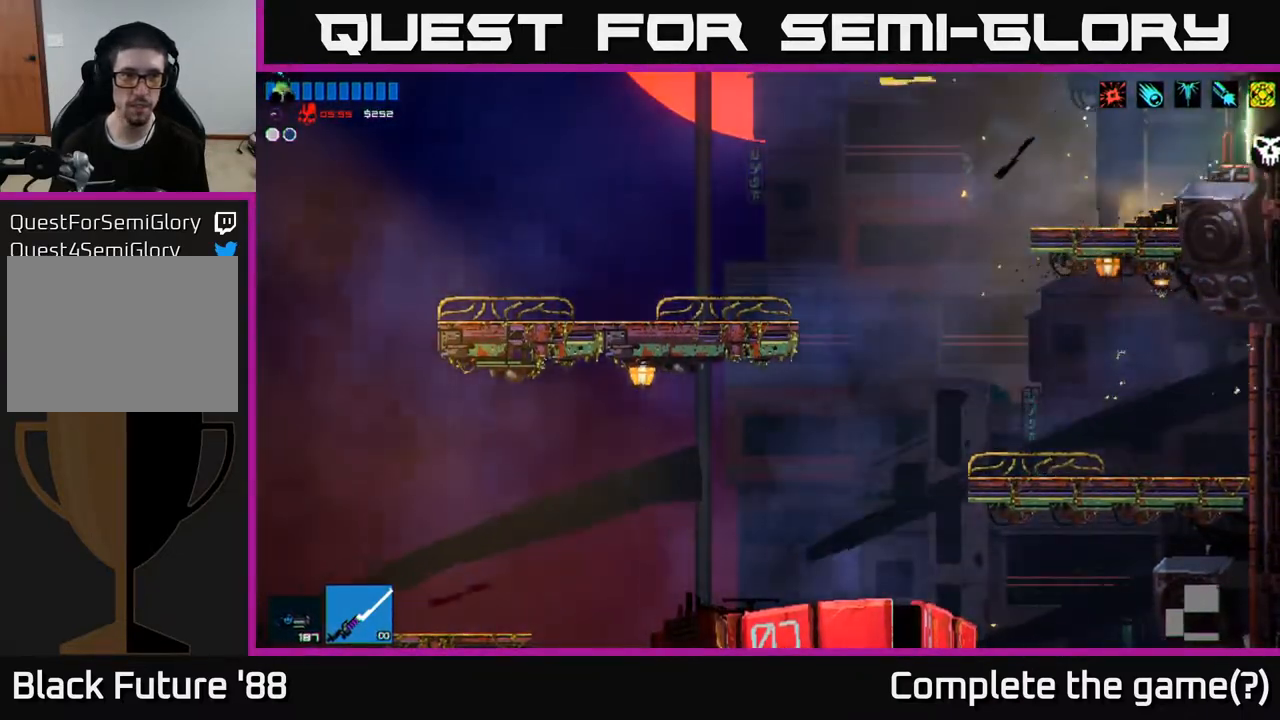
{"buttons": [], "left_stick": "center", "right_stick": "right", "events": [[400, "right_stick", "right"], [417, "left_stick", "center"]]}
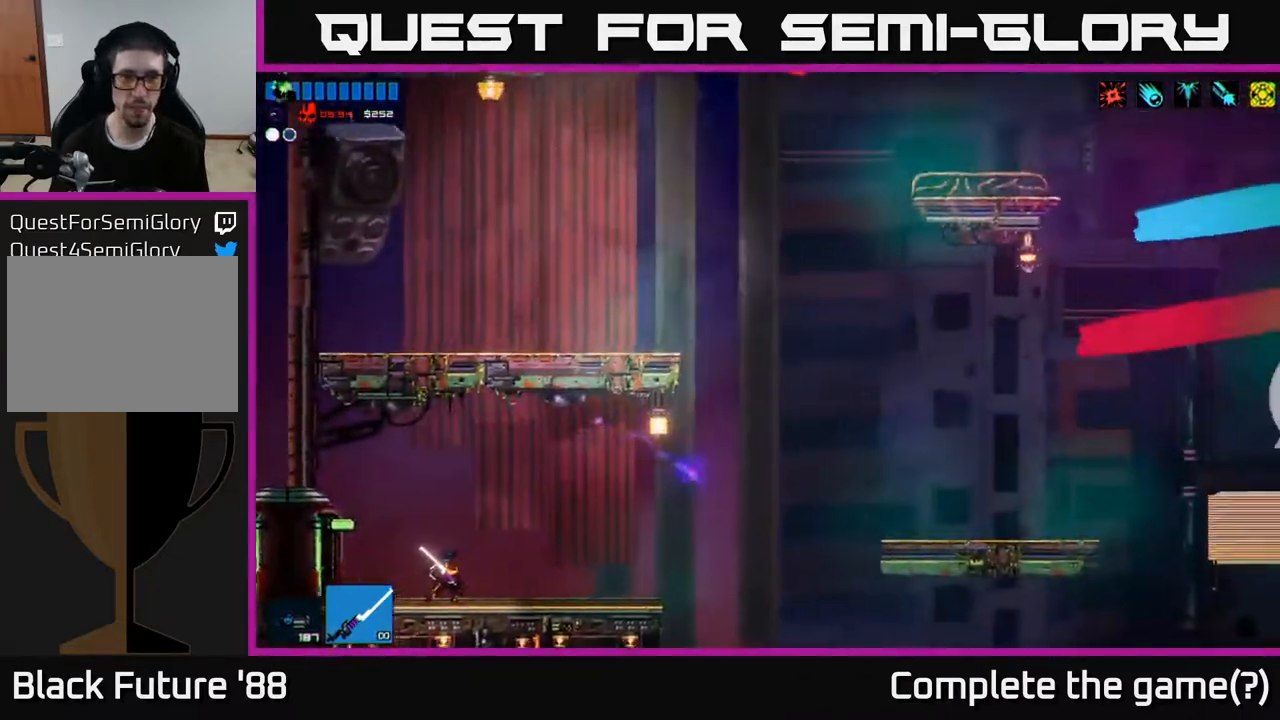
{"buttons": [], "left_stick": "right", "right_stick": "right", "events": [[50, "left_stick", "right"]]}
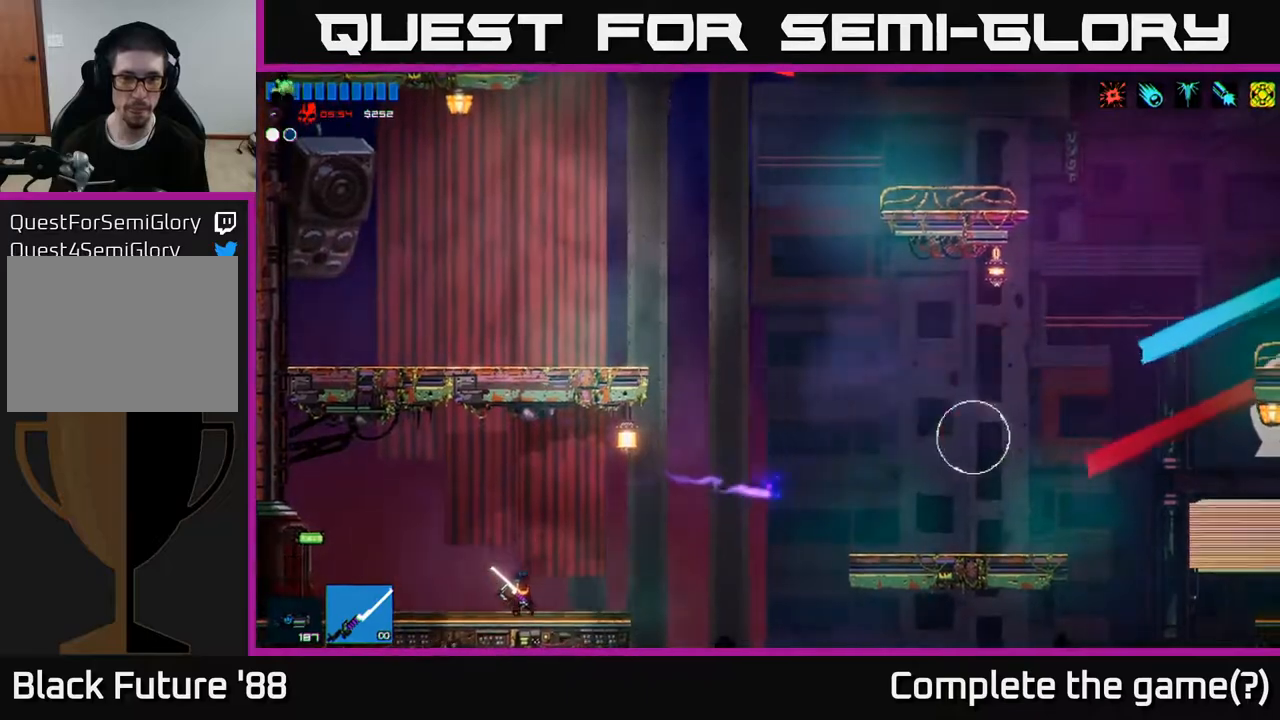
{"buttons": [], "left_stick": "right", "right_stick": "right", "events": [[133, "A", "down"], [317, "A", "up"]]}
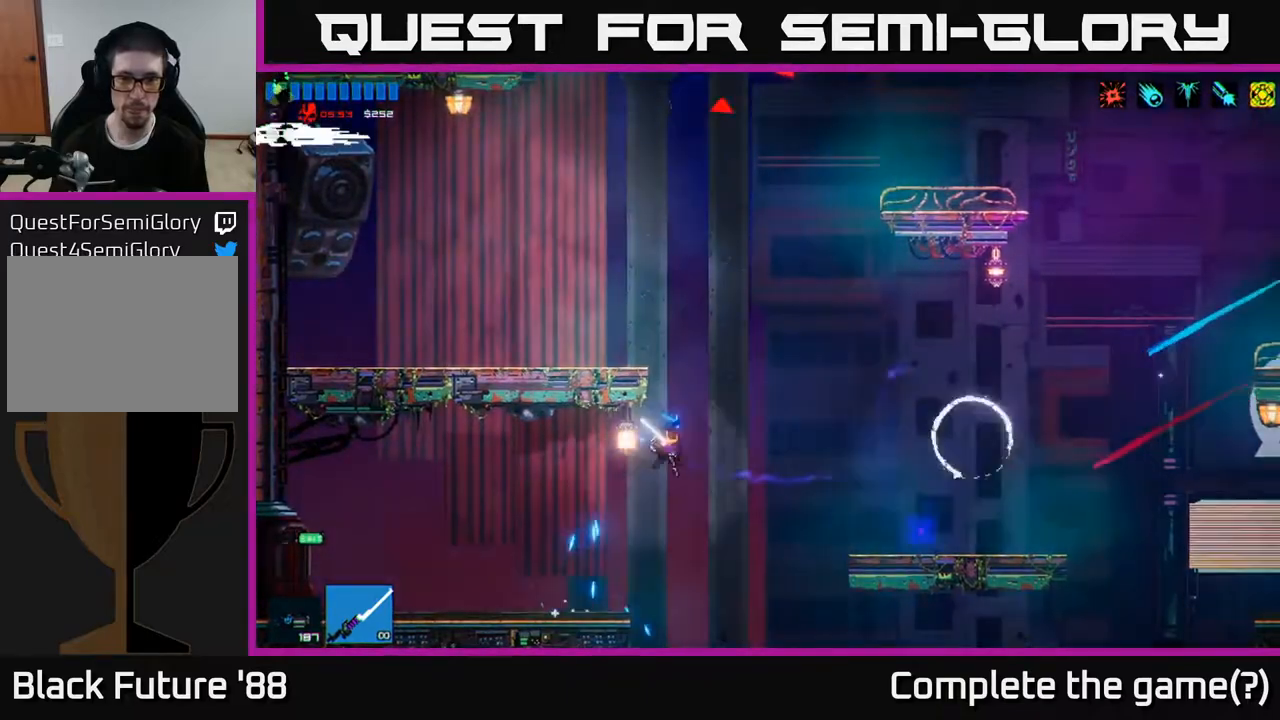
{"buttons": ["A"], "left_stick": "right", "right_stick": "right", "events": [[217, "A", "down"]]}
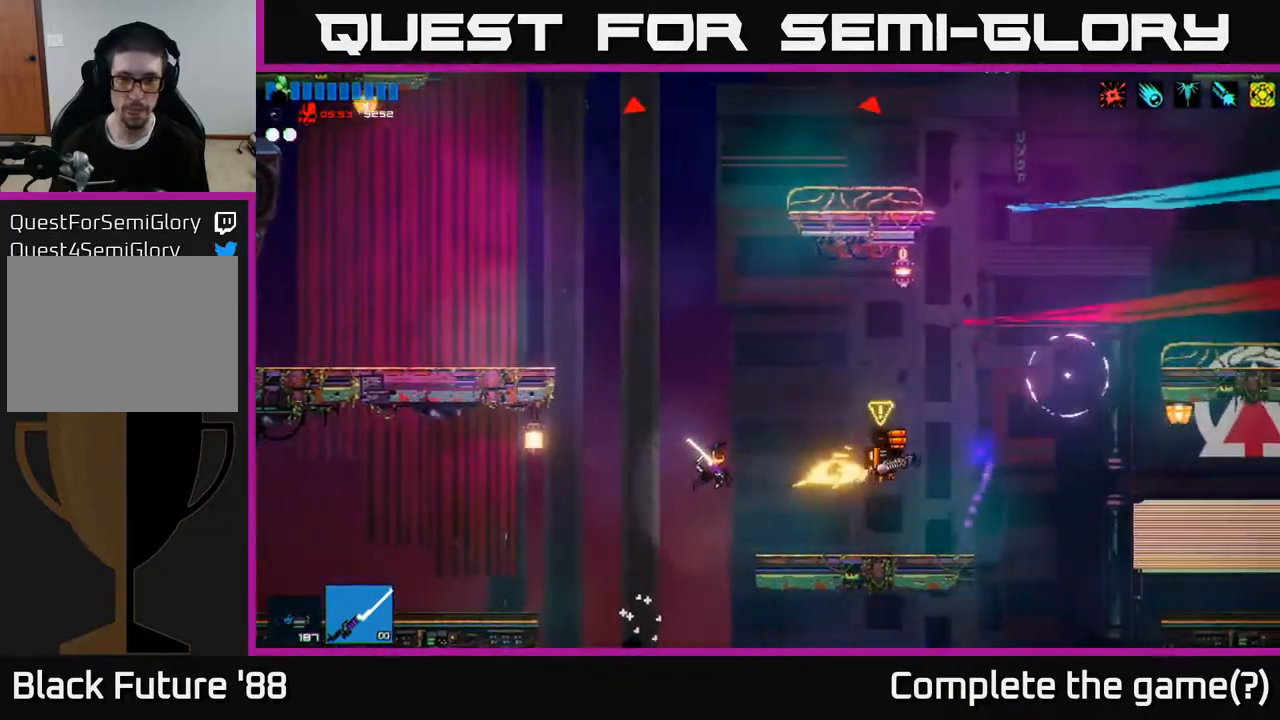
{"buttons": [], "left_stick": "center", "right_stick": "right", "events": [[83, "A", "up"], [83, "R2", "down"], [200, "R2", "up"], [333, "left_stick", "center"]]}
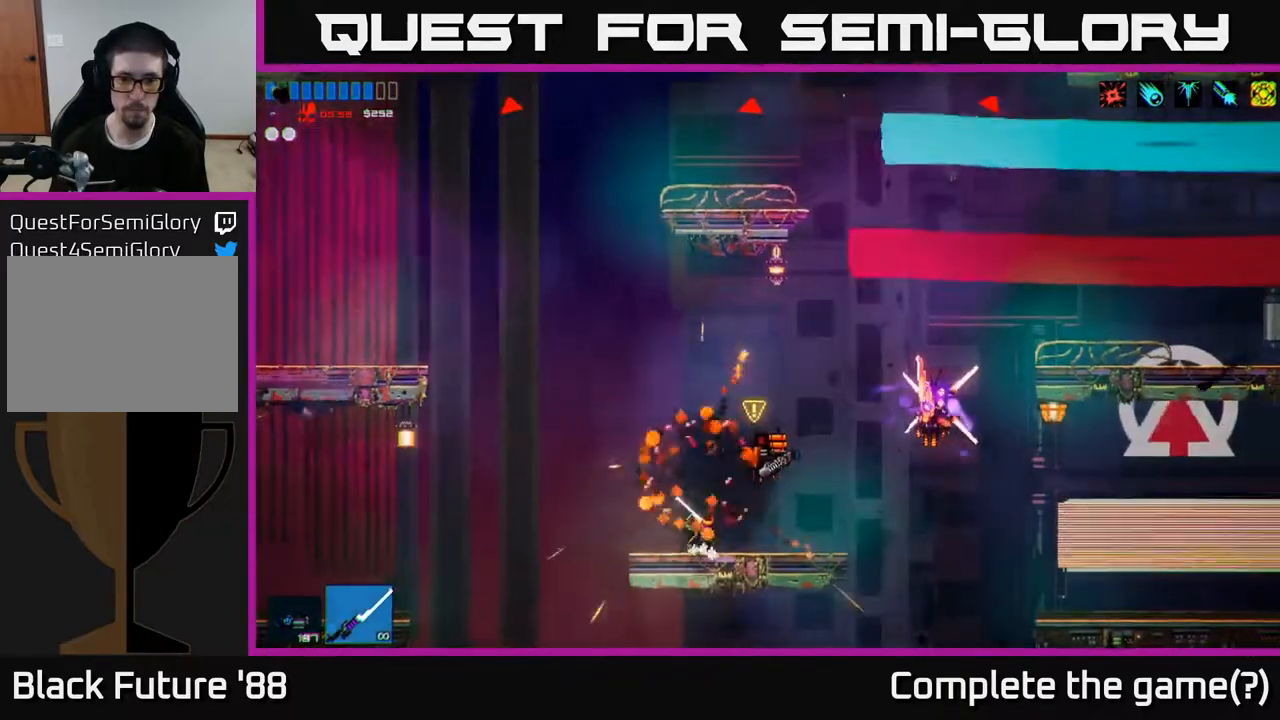
{"buttons": ["R2"], "left_stick": "right", "right_stick": "right", "events": [[217, "A", "down"], [267, "R2", "down"], [267, "left_stick", "up-left"], [417, "A", "up"], [500, "left_stick", "right"]]}
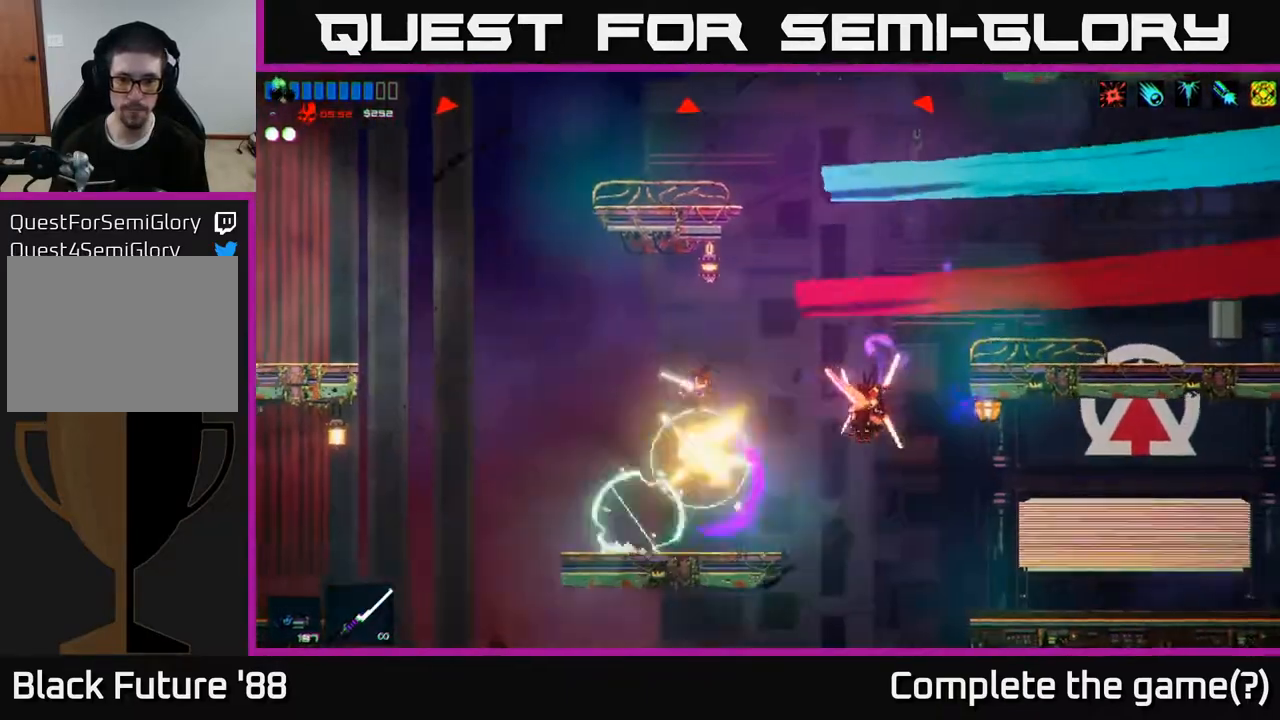
{"buttons": ["A", "R2"], "left_stick": "left", "right_stick": "right", "events": [[33, "R2", "up"], [133, "left_stick", "center"], [383, "R2", "down"], [417, "left_stick", "left"], [467, "A", "down"]]}
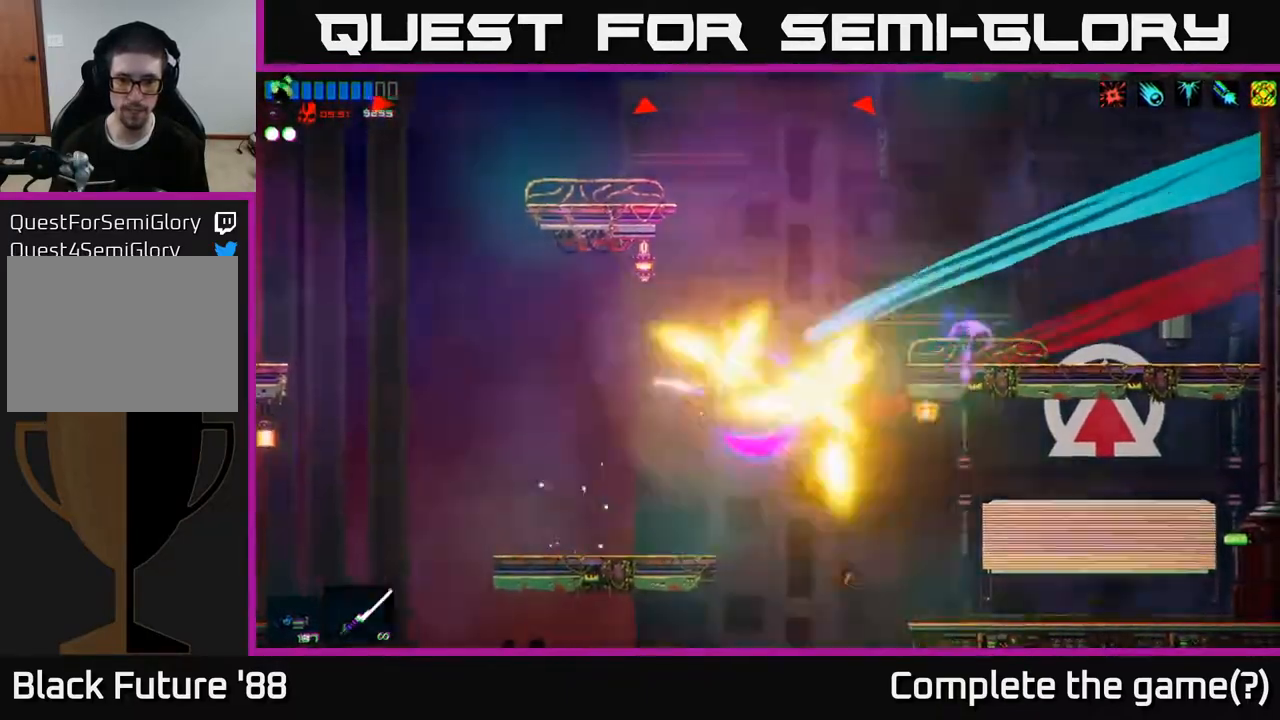
{"buttons": [], "left_stick": "right", "right_stick": "right", "events": [[67, "A", "up"], [100, "R2", "up"], [317, "A", "down"], [383, "left_stick", "center"], [417, "A", "up"], [450, "left_stick", "right"]]}
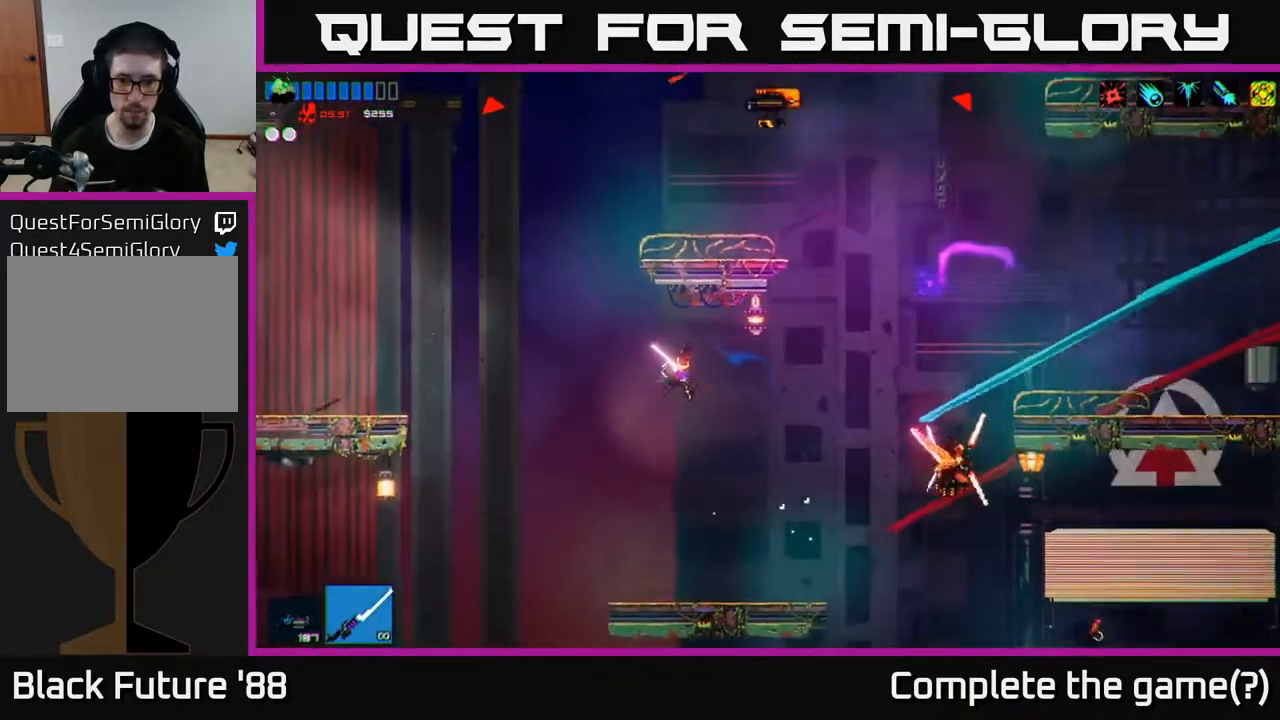
{"buttons": ["A"], "left_stick": "right", "right_stick": "up-right", "events": [[100, "left_stick", "center"], [250, "left_stick", "right"], [417, "A", "down"], [483, "right_stick", "up-right"]]}
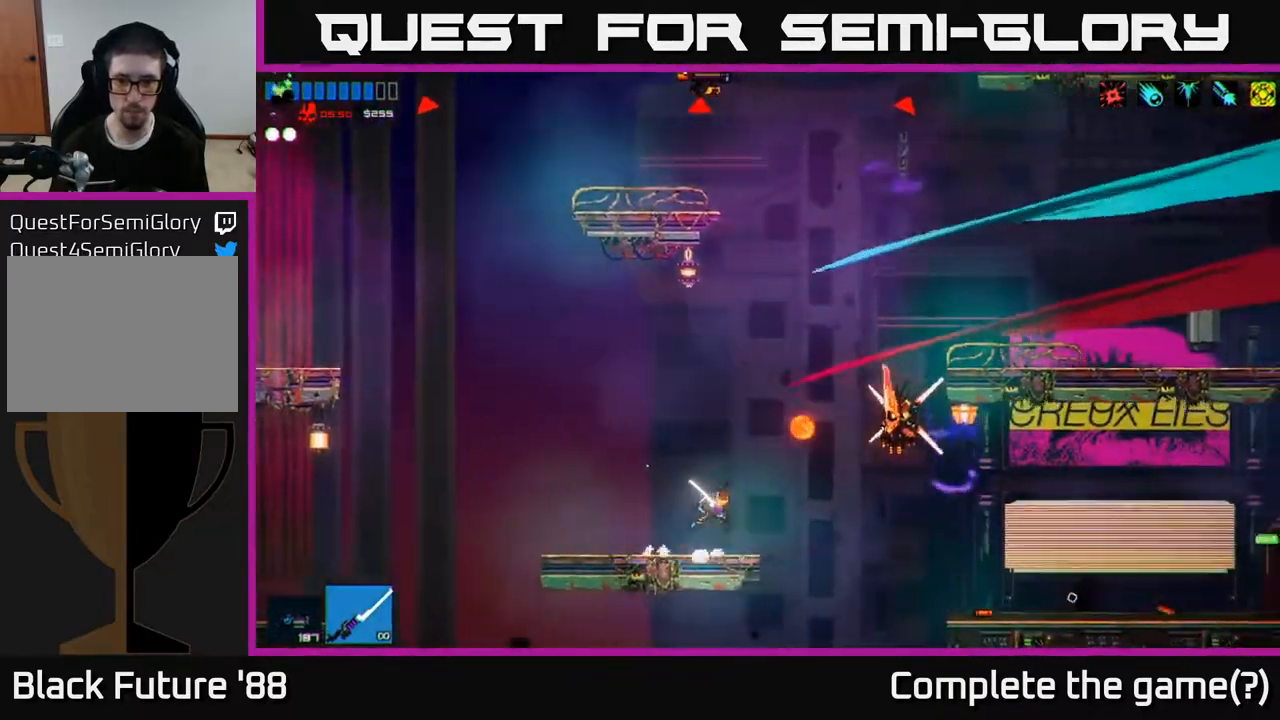
{"buttons": [], "left_stick": "center", "right_stick": "up-right", "events": [[17, "R2", "down"], [100, "A", "up"], [100, "left_stick", "left"], [183, "R2", "up"], [450, "left_stick", "center"]]}
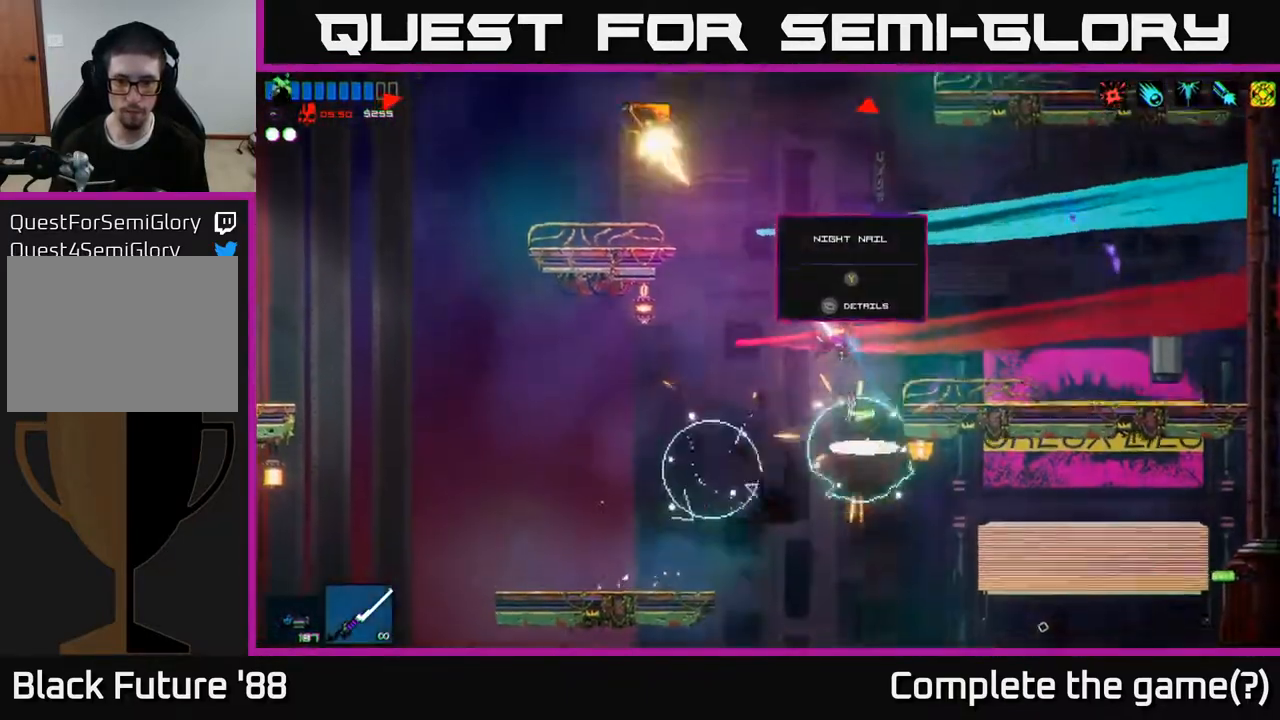
{"buttons": ["A"], "left_stick": "left", "right_stick": "up-right", "events": [[117, "left_stick", "left"], [300, "A", "down"]]}
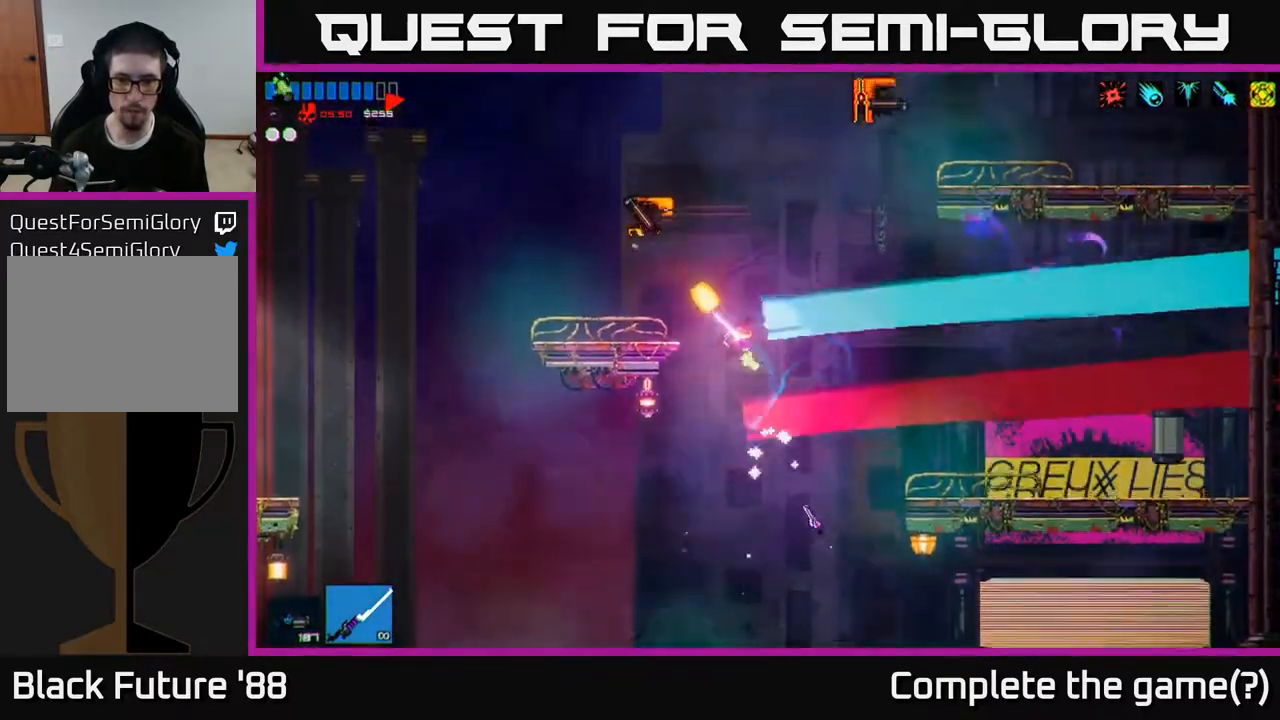
{"buttons": [], "left_stick": "right", "right_stick": "up", "events": [[50, "A", "up"], [67, "left_stick", "up-left"], [133, "L1", "down"], [183, "L1", "up"], [200, "R2", "down"], [200, "right_stick", "up"], [467, "R2", "up"], [500, "left_stick", "right"]]}
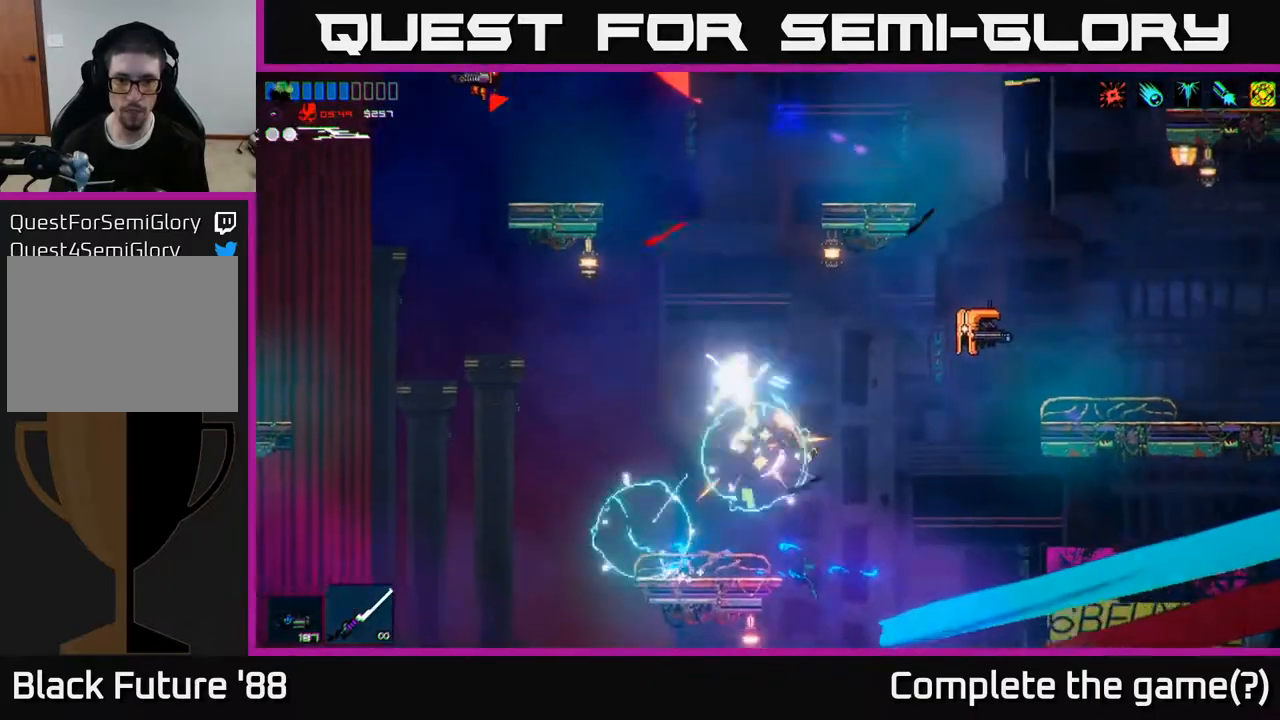
{"buttons": [], "left_stick": "left", "right_stick": "right", "events": [[150, "left_stick", "left"], [217, "left_stick", "center"], [267, "left_stick", "right"], [283, "right_stick", "center"], [333, "left_stick", "center"], [383, "left_stick", "left"], [383, "right_stick", "right"]]}
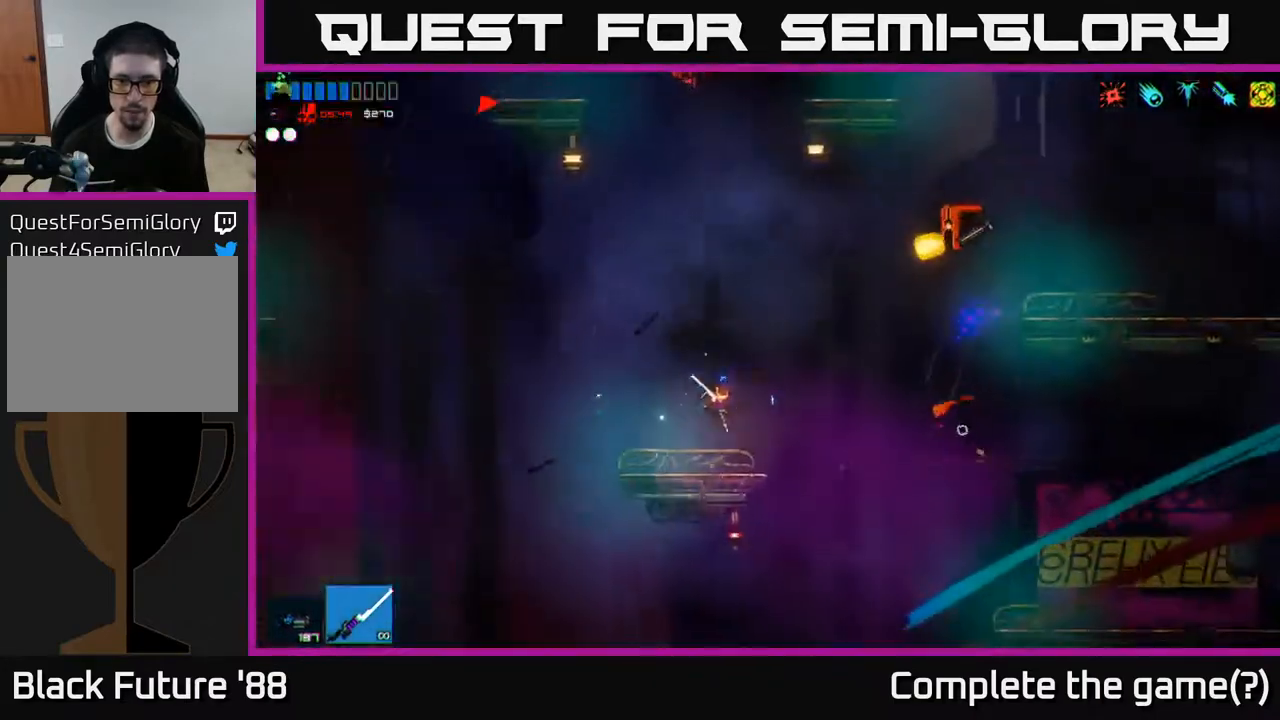
{"buttons": ["A", "R2"], "left_stick": "right", "right_stick": "up-right", "events": [[50, "left_stick", "right"], [233, "A", "down"], [400, "right_stick", "up-right"], [467, "R2", "down"]]}
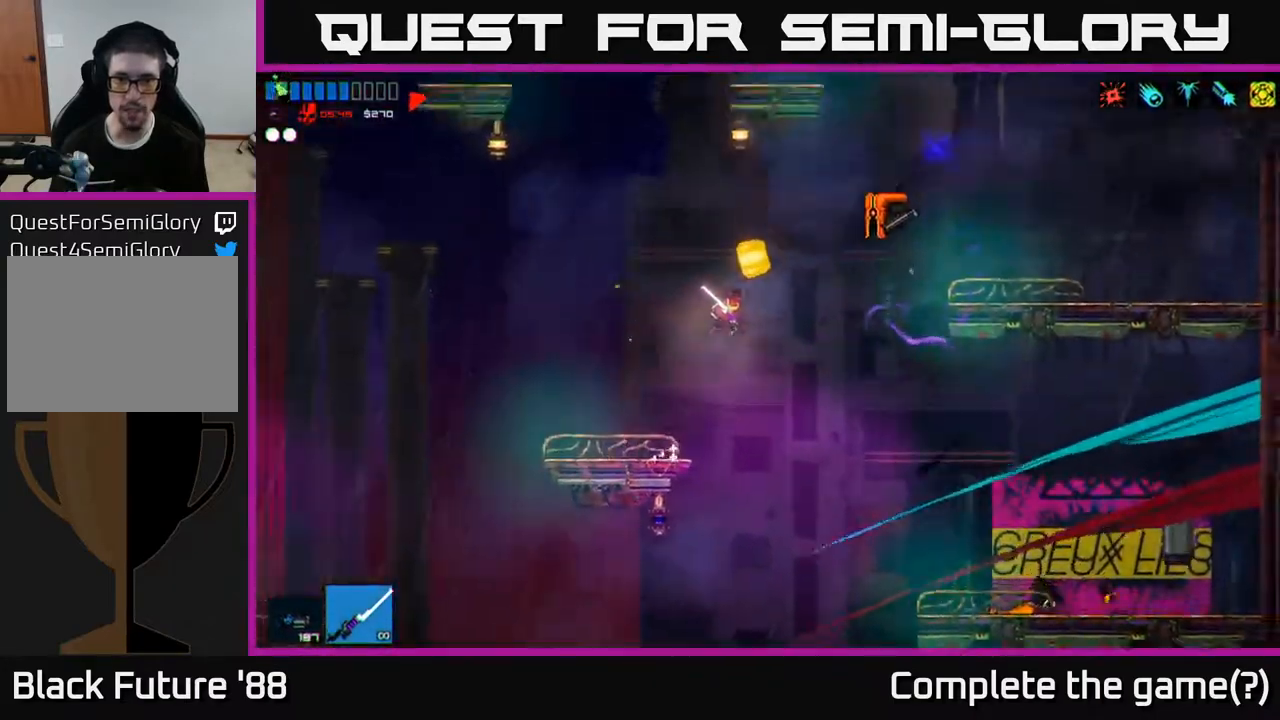
{"buttons": [], "left_stick": "right", "right_stick": "up-right", "events": [[17, "A", "up"], [183, "R2", "up"]]}
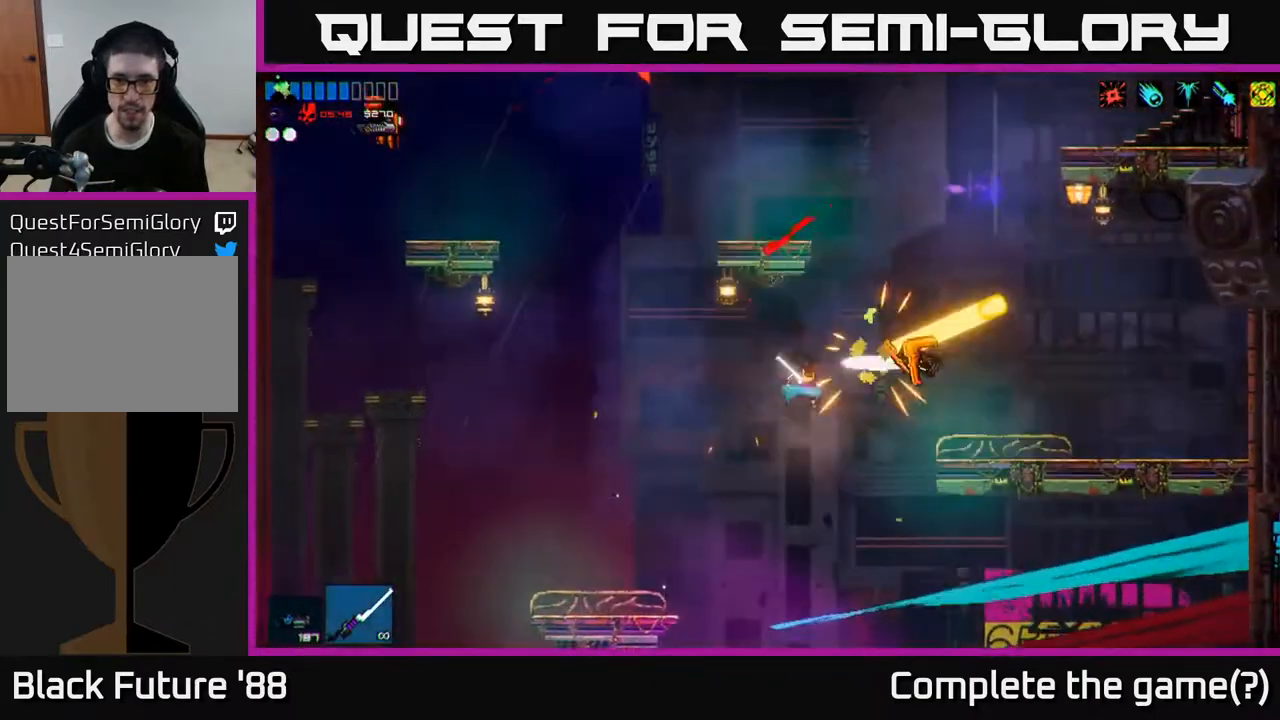
{"buttons": [], "left_stick": "right", "right_stick": "up-left", "events": [[150, "A", "down"], [350, "right_stick", "up"], [367, "A", "up"], [450, "right_stick", "up-left"]]}
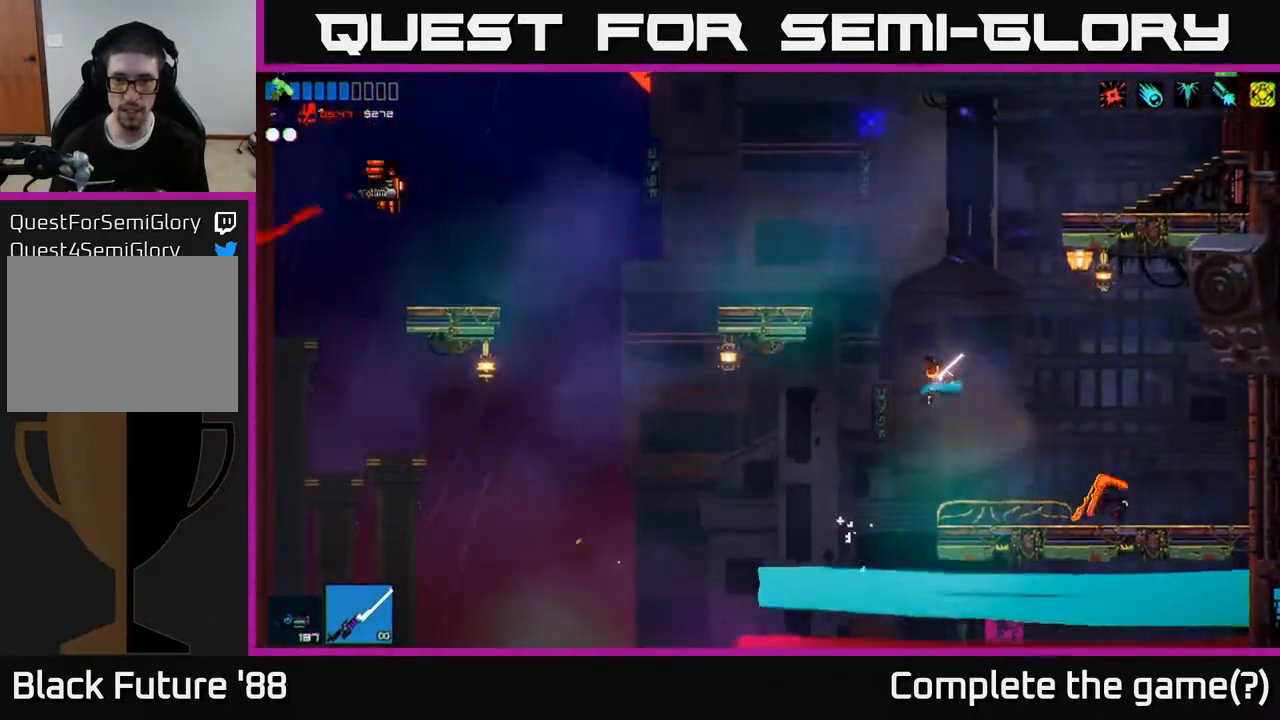
{"buttons": ["A"], "left_stick": "left", "right_stick": "up-left", "events": [[83, "right_stick", "left"], [233, "right_stick", "up-left"], [267, "left_stick", "center"], [417, "left_stick", "left"], [450, "A", "down"]]}
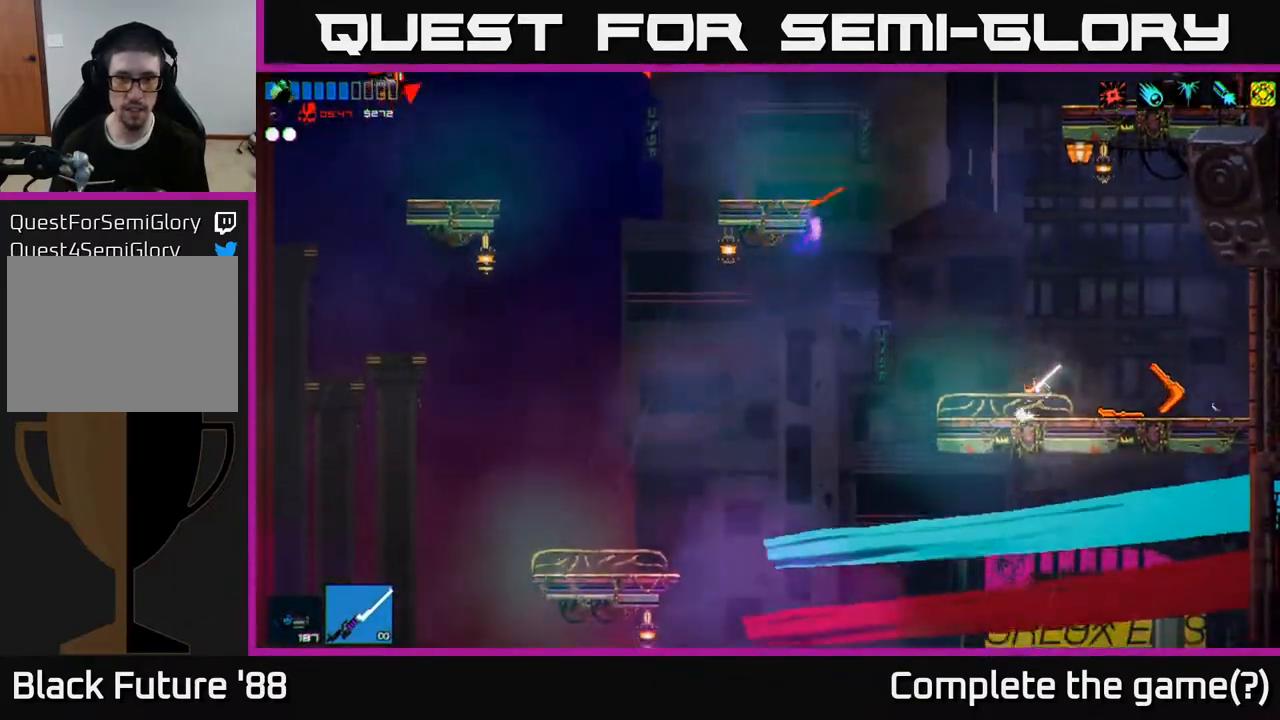
{"buttons": [], "left_stick": "left", "right_stick": "left", "events": [[217, "A", "up"], [283, "L1", "down"], [350, "right_stick", "left"], [433, "L1", "up"]]}
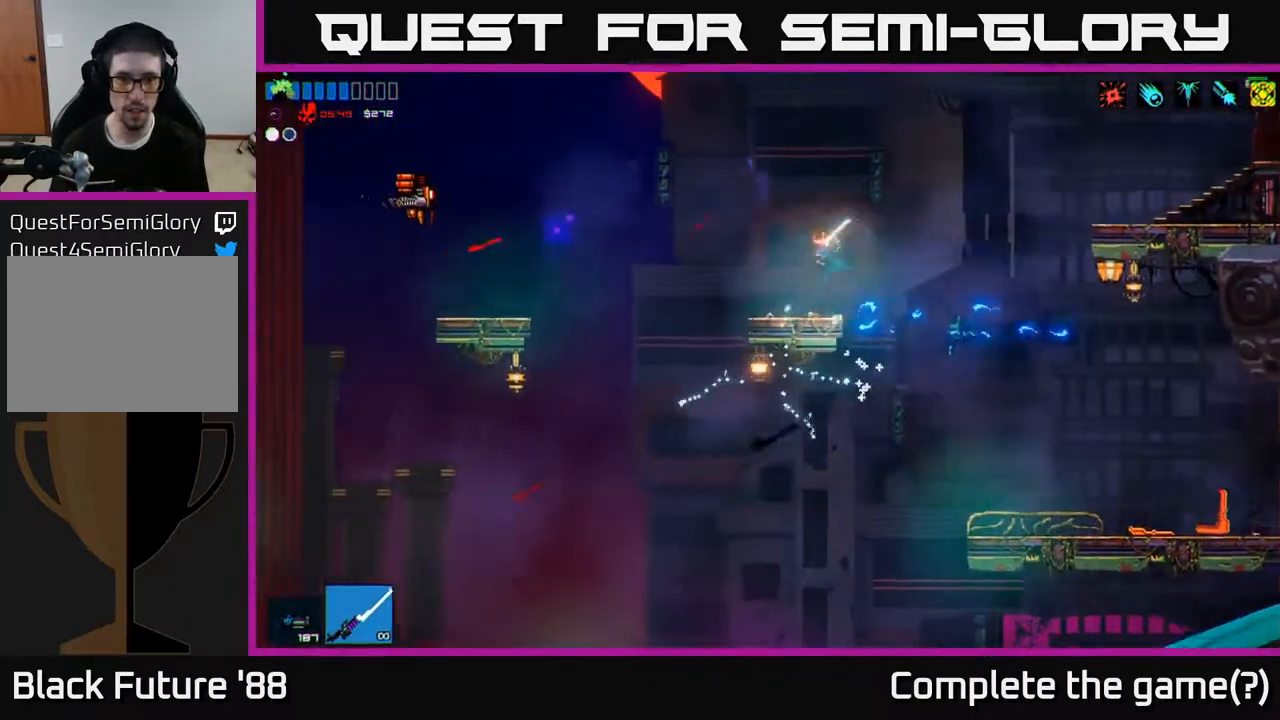
{"buttons": ["R2"], "left_stick": "right", "right_stick": "left", "events": [[83, "R2", "down"], [333, "left_stick", "right"]]}
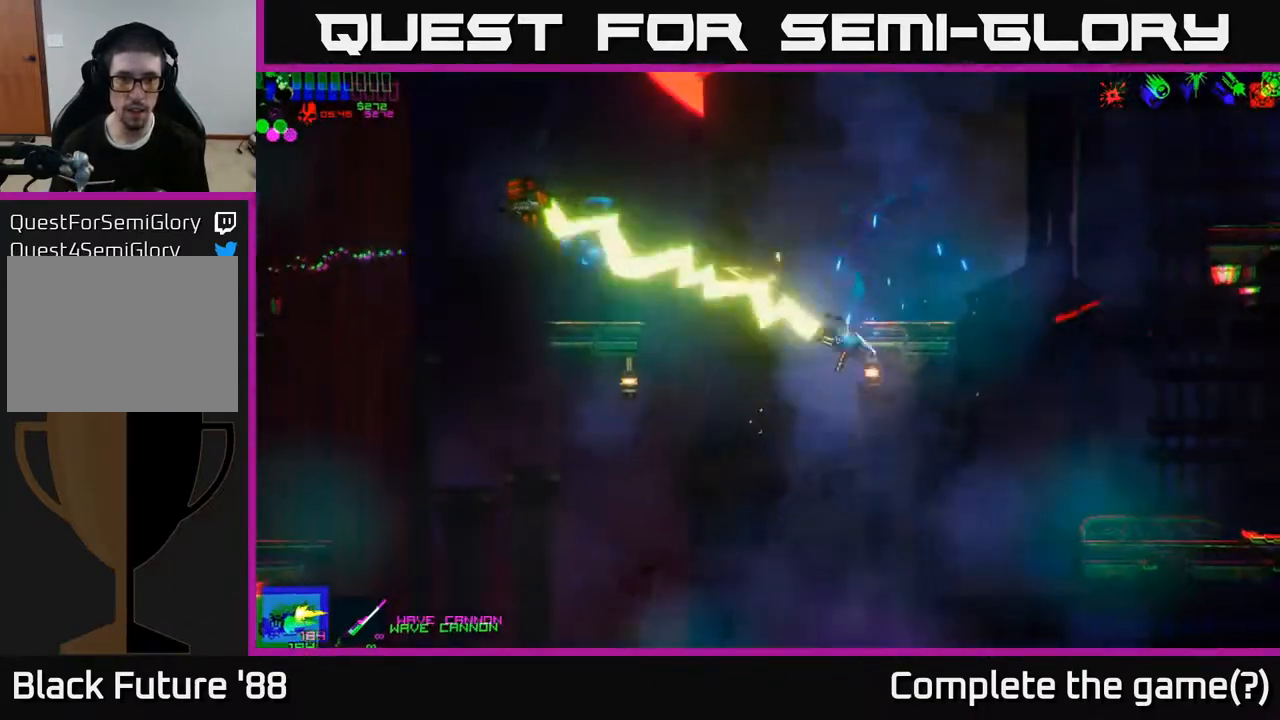
{"buttons": [], "left_stick": "up-left", "right_stick": "up-left", "events": [[67, "left_stick", "center"], [67, "right_stick", "up-left"], [183, "left_stick", "up-left"], [233, "A", "down"], [233, "R2", "up"], [433, "A", "up"]]}
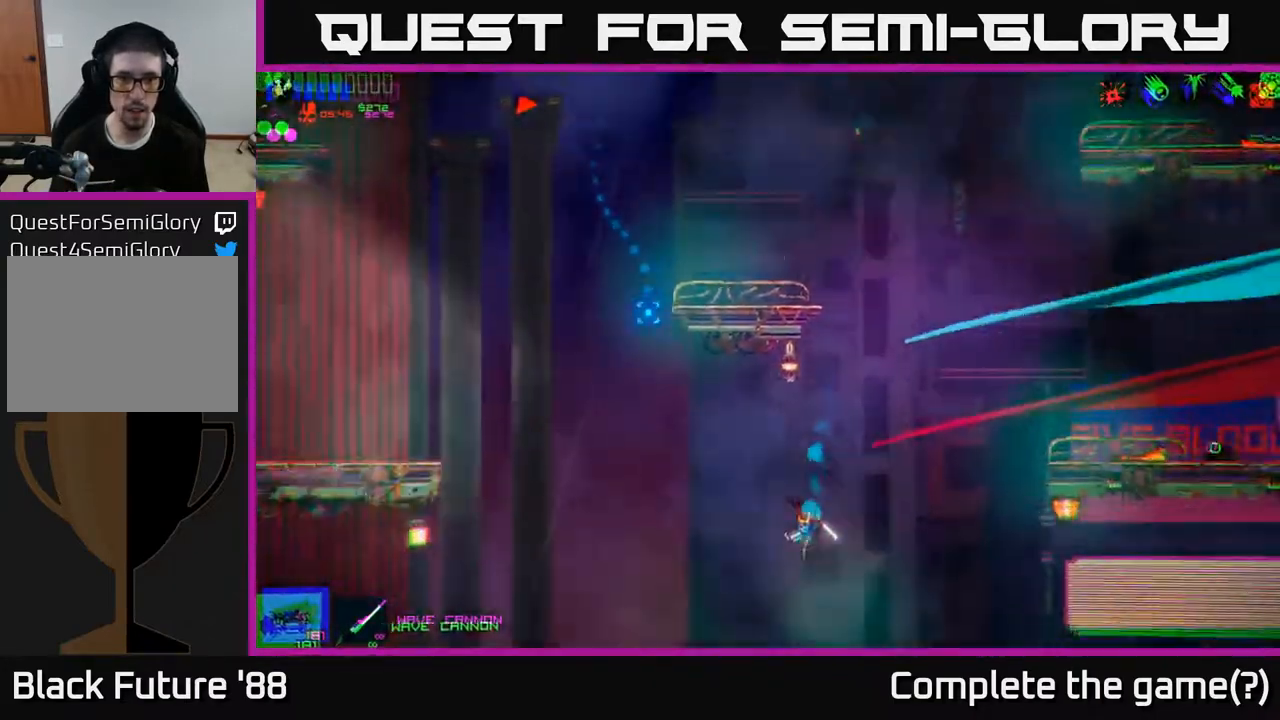
{"buttons": [], "left_stick": "left", "right_stick": "up", "events": [[33, "left_stick", "center"], [200, "left_stick", "left"], [217, "right_stick", "up"], [350, "left_stick", "center"], [483, "left_stick", "left"]]}
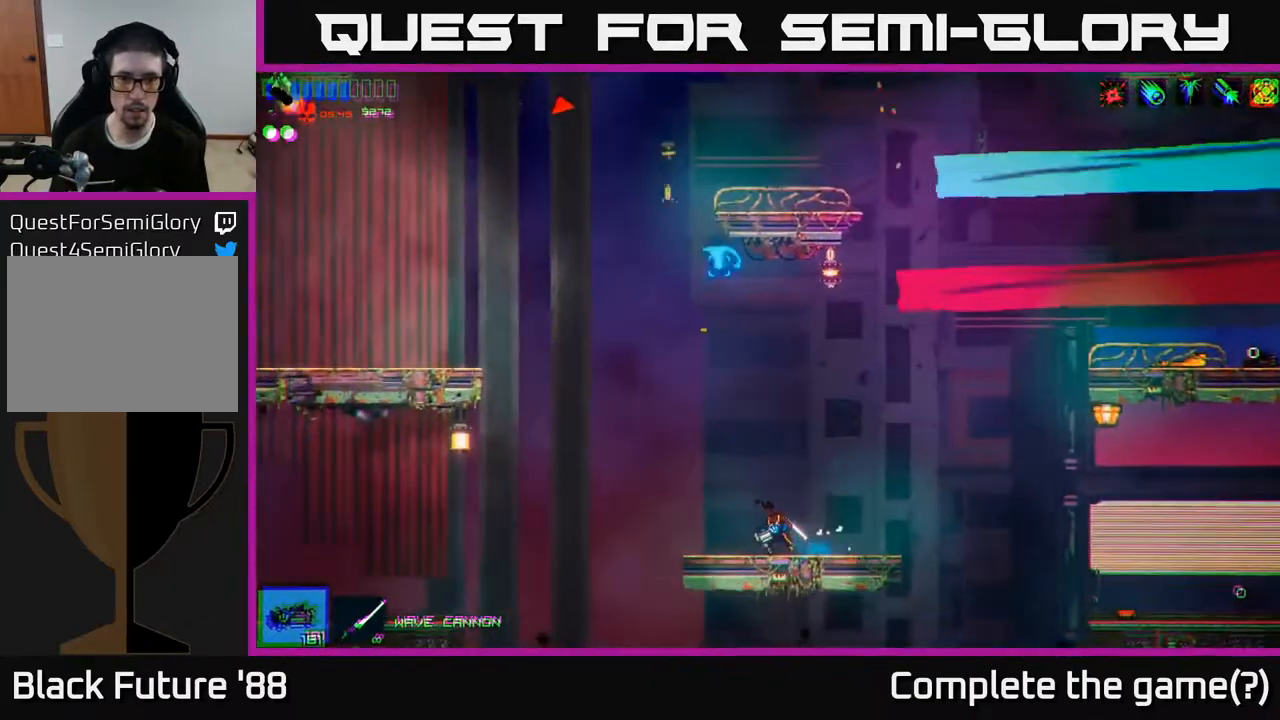
{"buttons": ["A", "R2"], "left_stick": "left", "right_stick": "up", "events": [[200, "A", "down"], [400, "A", "up"], [467, "R2", "down"], [483, "A", "down"]]}
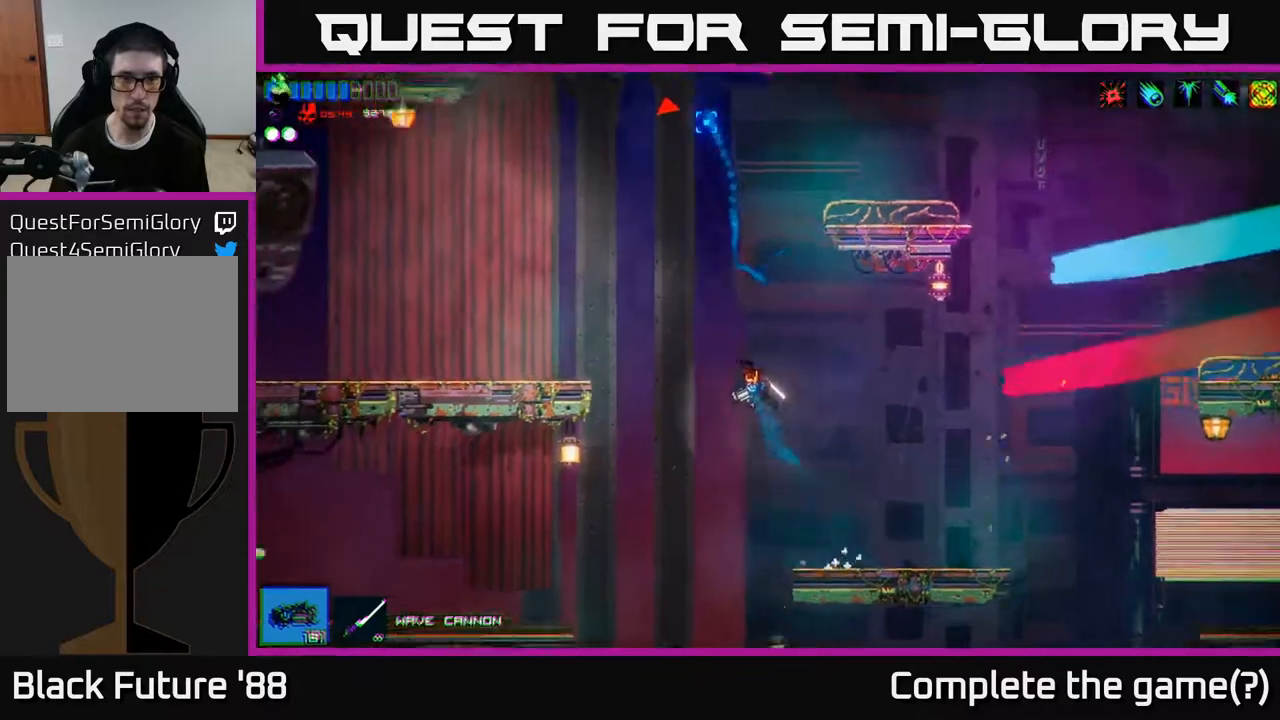
{"buttons": ["R2"], "left_stick": "left", "right_stick": "up", "events": [[117, "A", "up"]]}